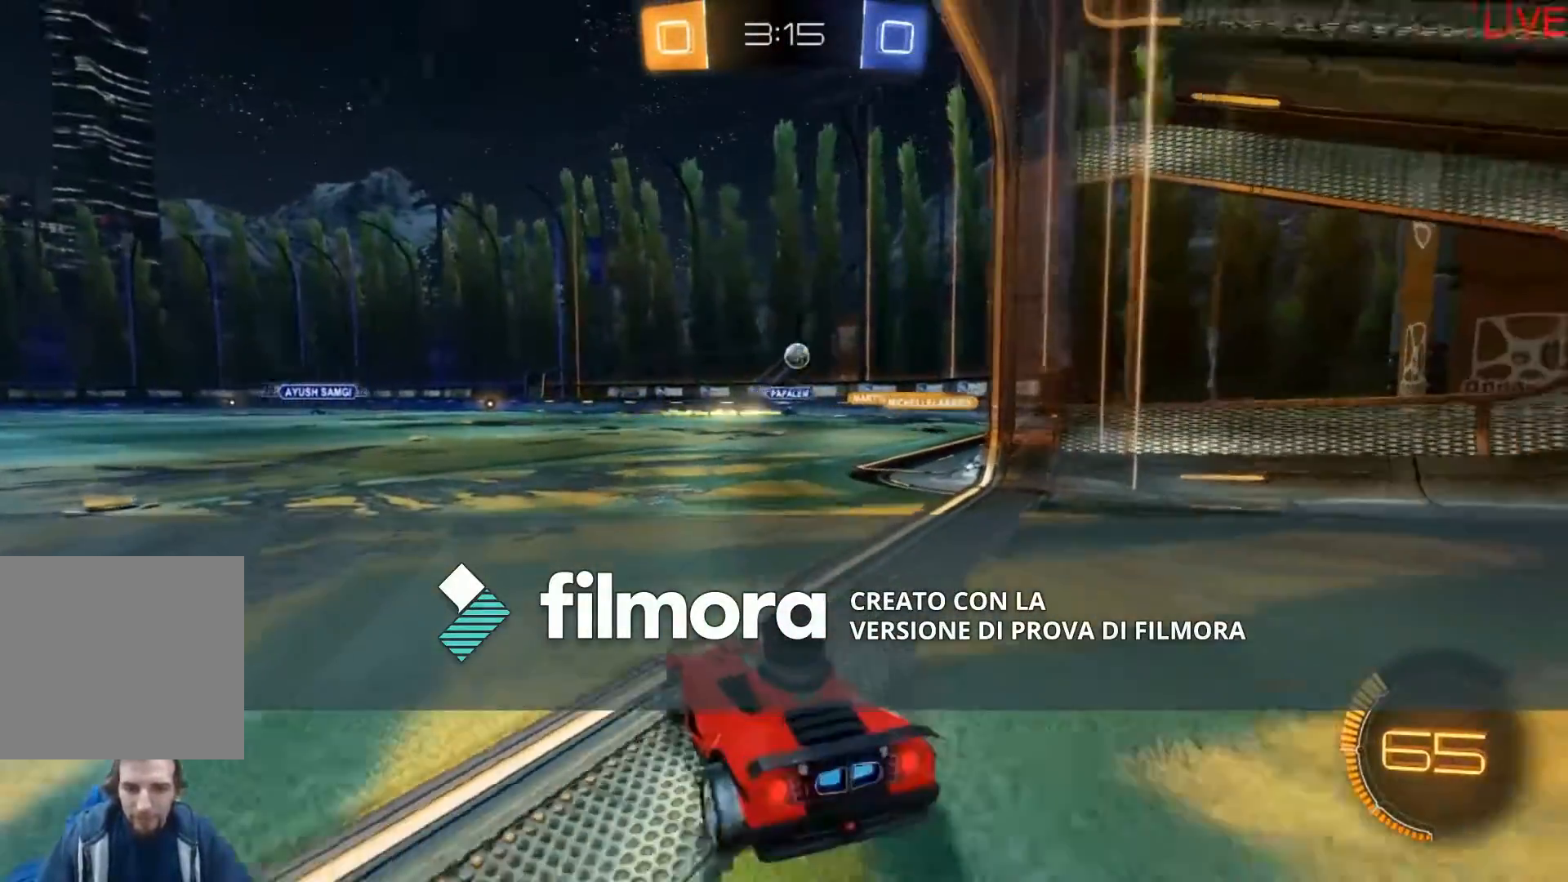
Gameplay with a controller (Xbox layout); each line is a JSON object with the inputs held at the frame after it. "events" lists button and stick changes between this image and that frame as [ms after this image, input, new state], when the widget could be followed in between. Not read: L3 R3 SELECT START.
{"buttons": [], "left_stick": "center", "right_stick": "center", "events": [[33, "left_stick", "center"], [333, "R2", "down"], [467, "R2", "up"]]}
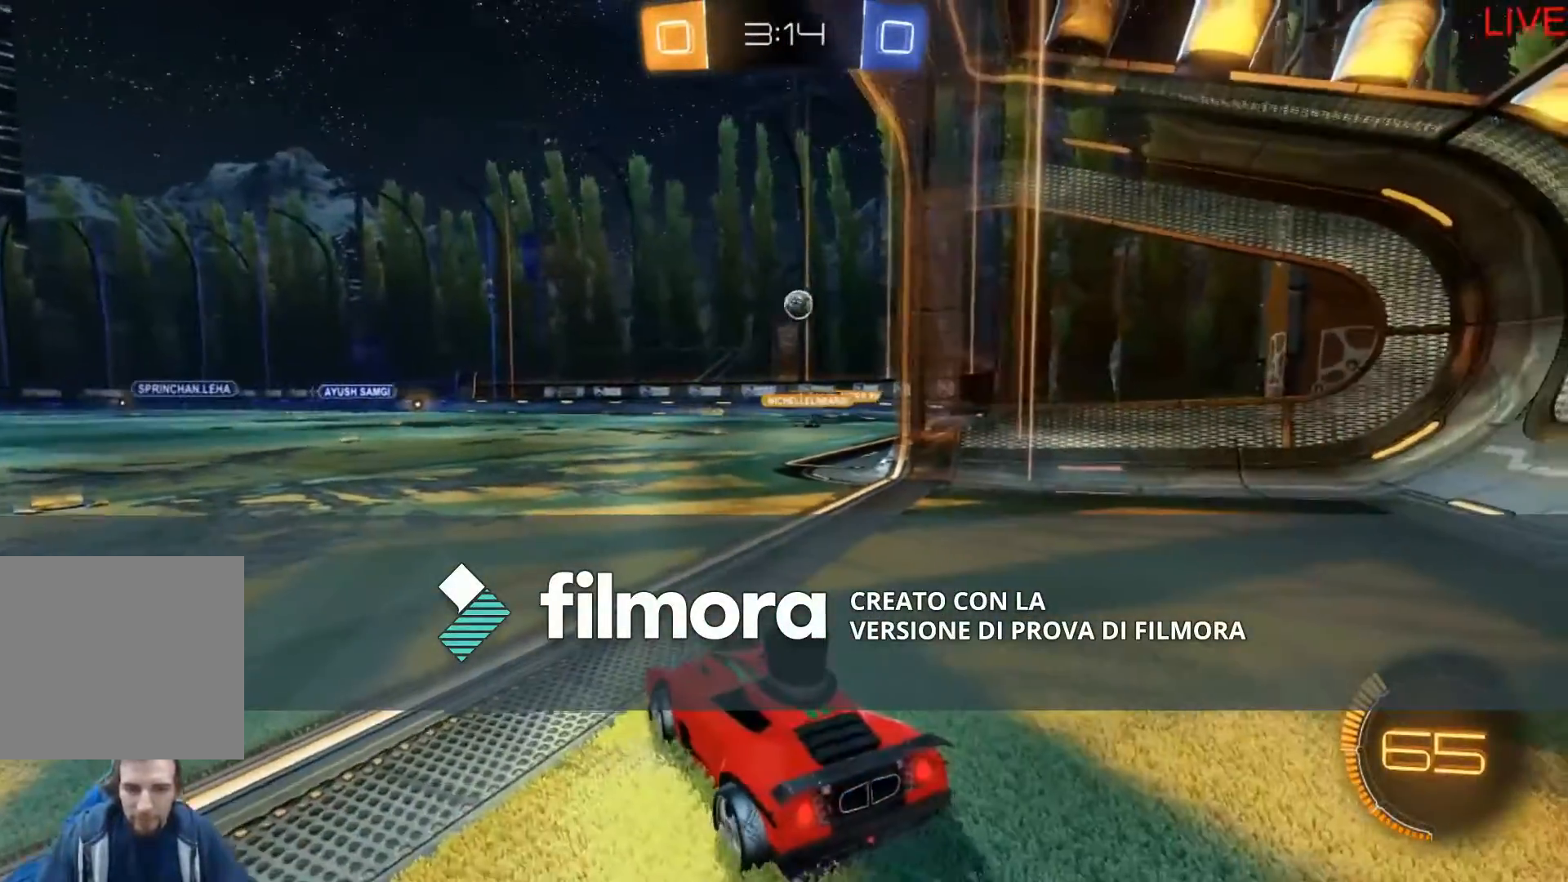
{"buttons": ["R2"], "left_stick": "center", "right_stick": "center", "events": [[467, "R2", "down"]]}
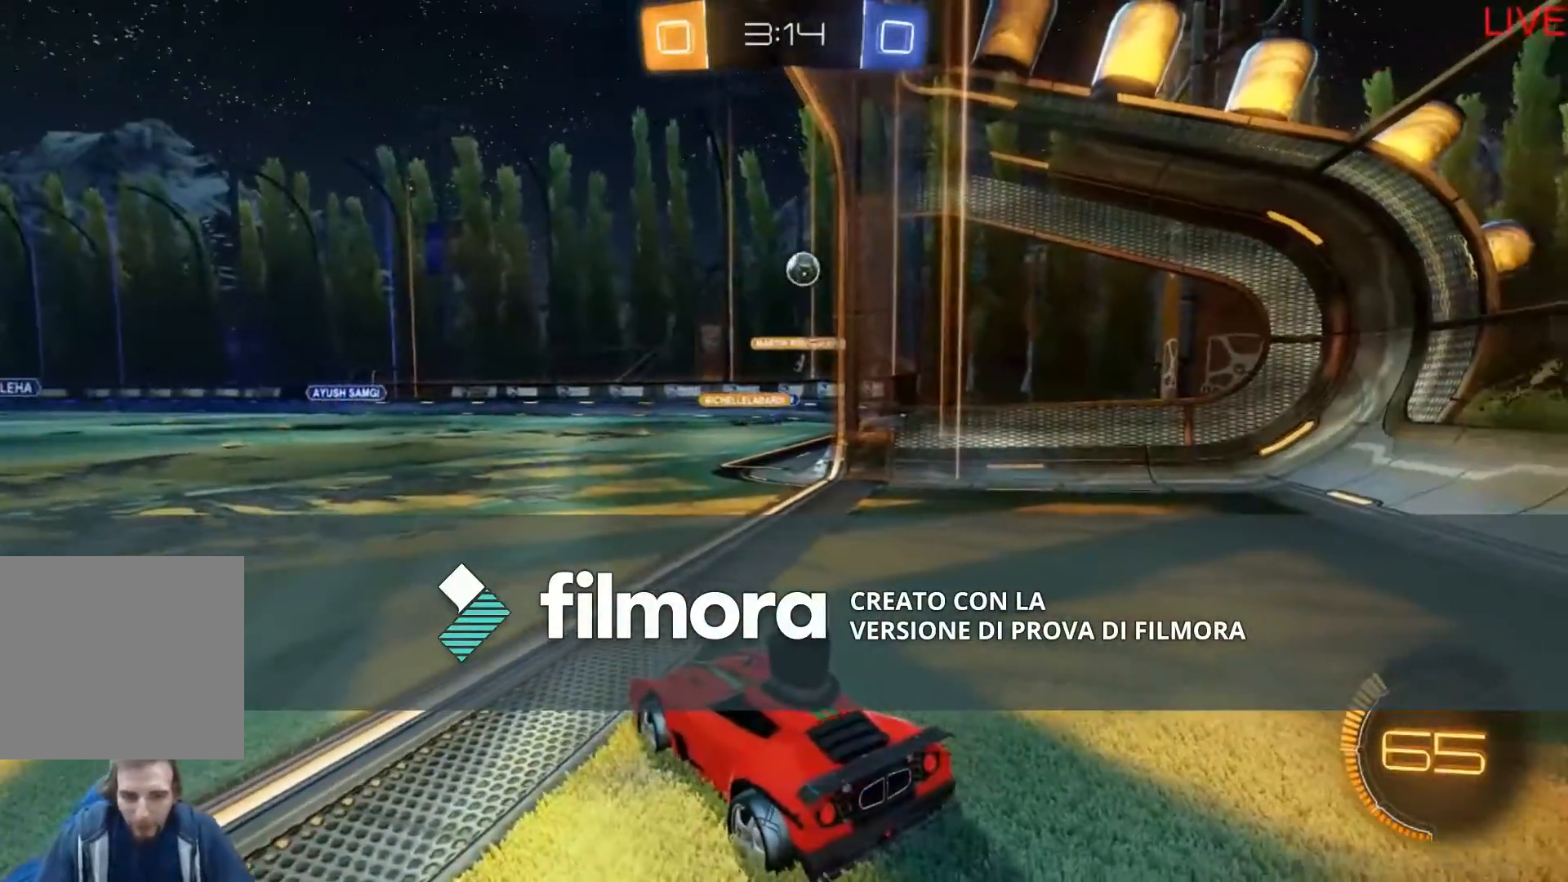
{"buttons": ["B", "R2"], "left_stick": "right", "right_stick": "center", "events": [[166, "left_stick", "right"], [467, "B", "down"]]}
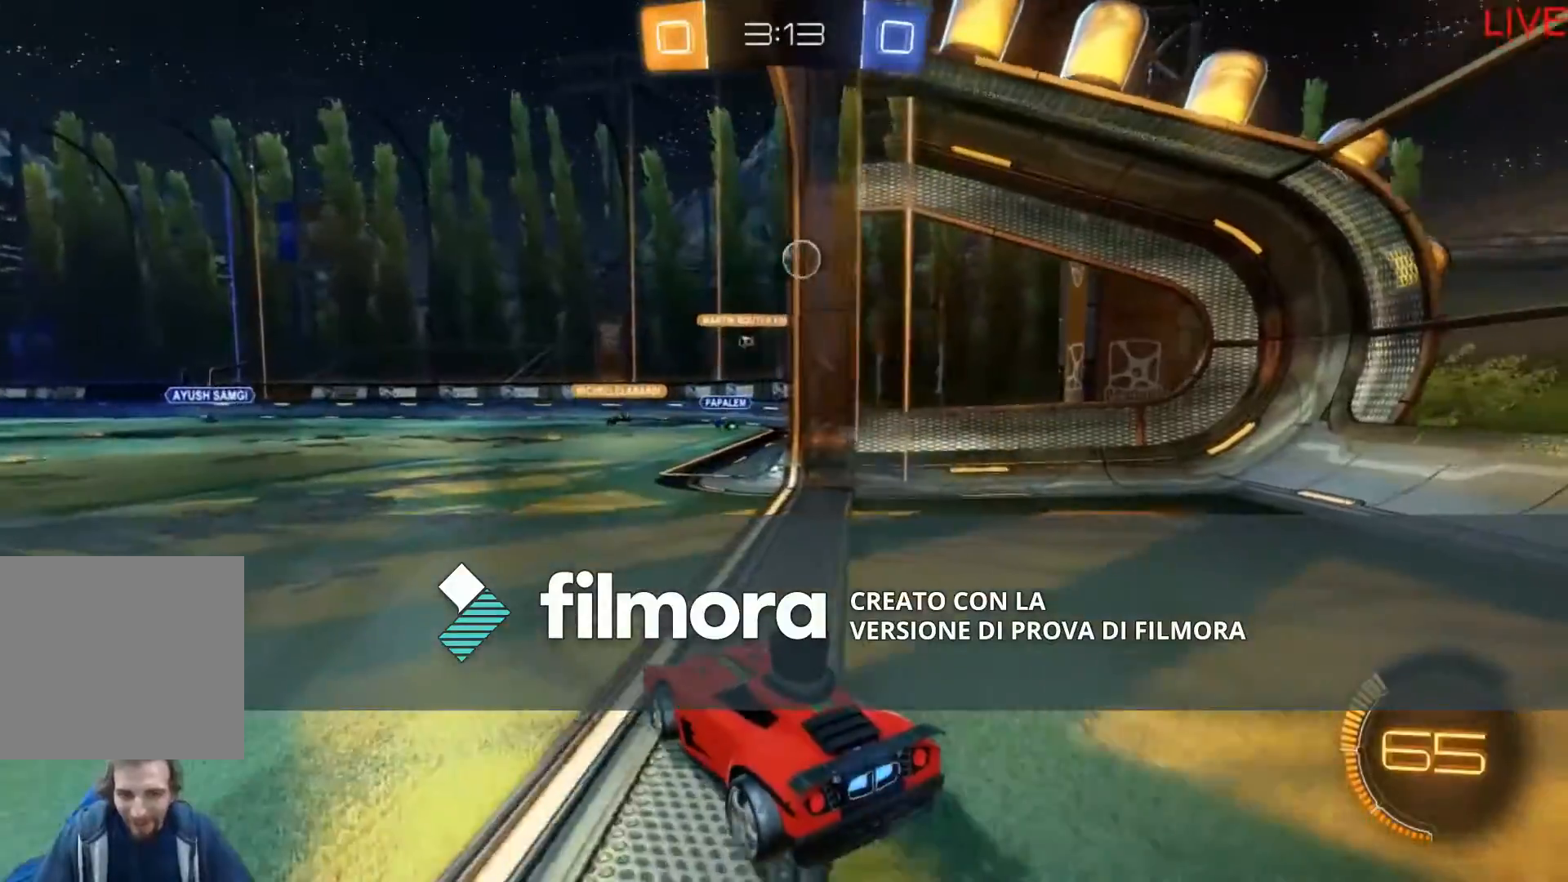
{"buttons": ["B", "R2"], "left_stick": "right", "right_stick": "center", "events": []}
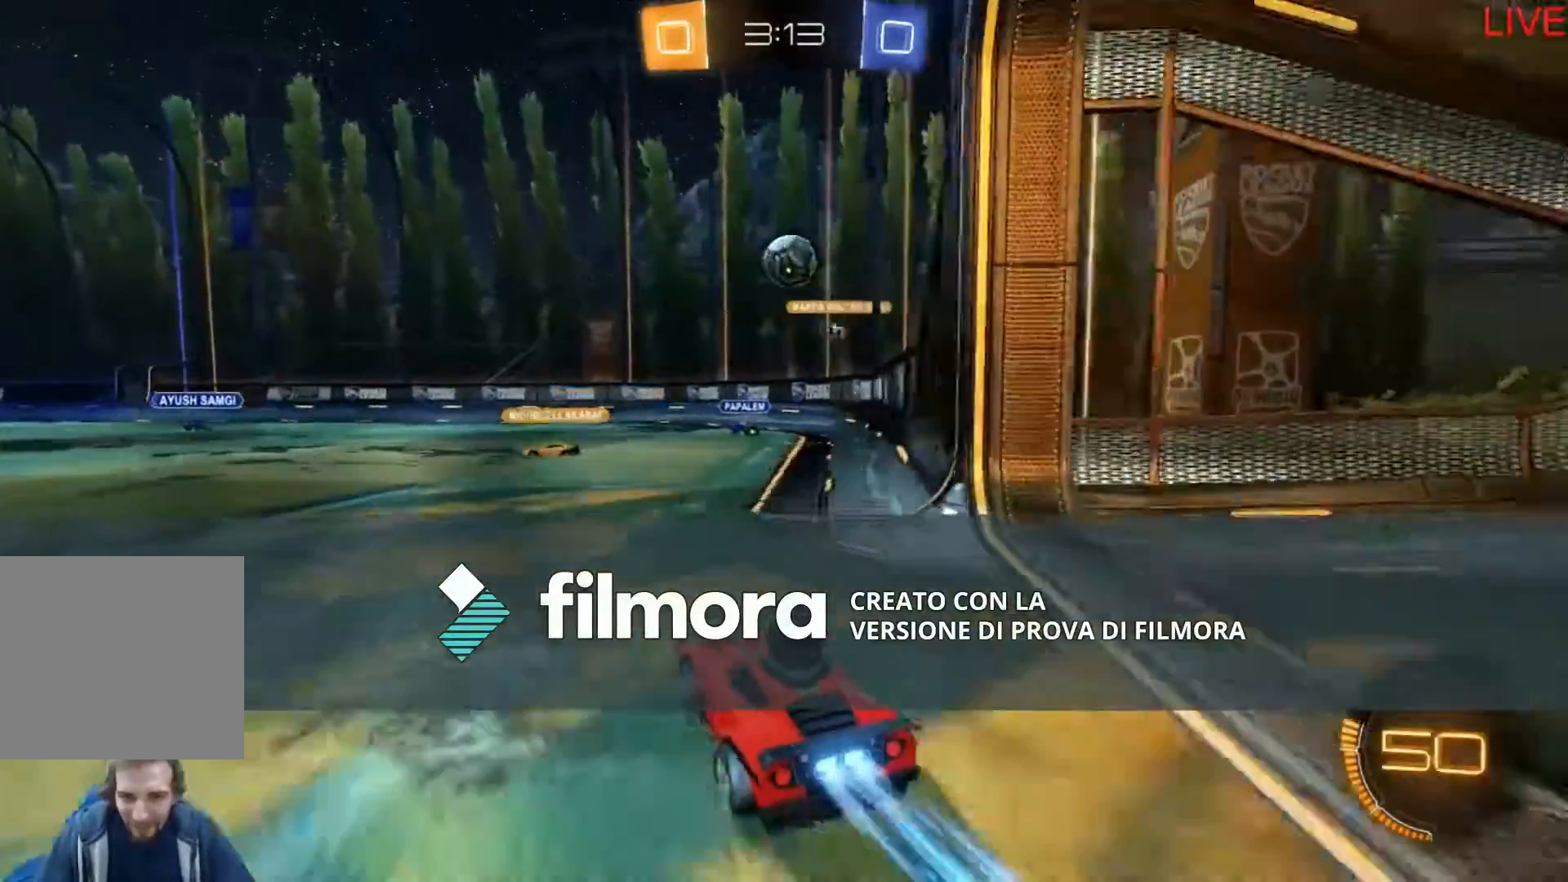
{"buttons": ["R2"], "left_stick": "up-right", "right_stick": "center", "events": [[166, "B", "up"], [300, "A", "down"], [467, "A", "up"], [467, "left_stick", "up-right"]]}